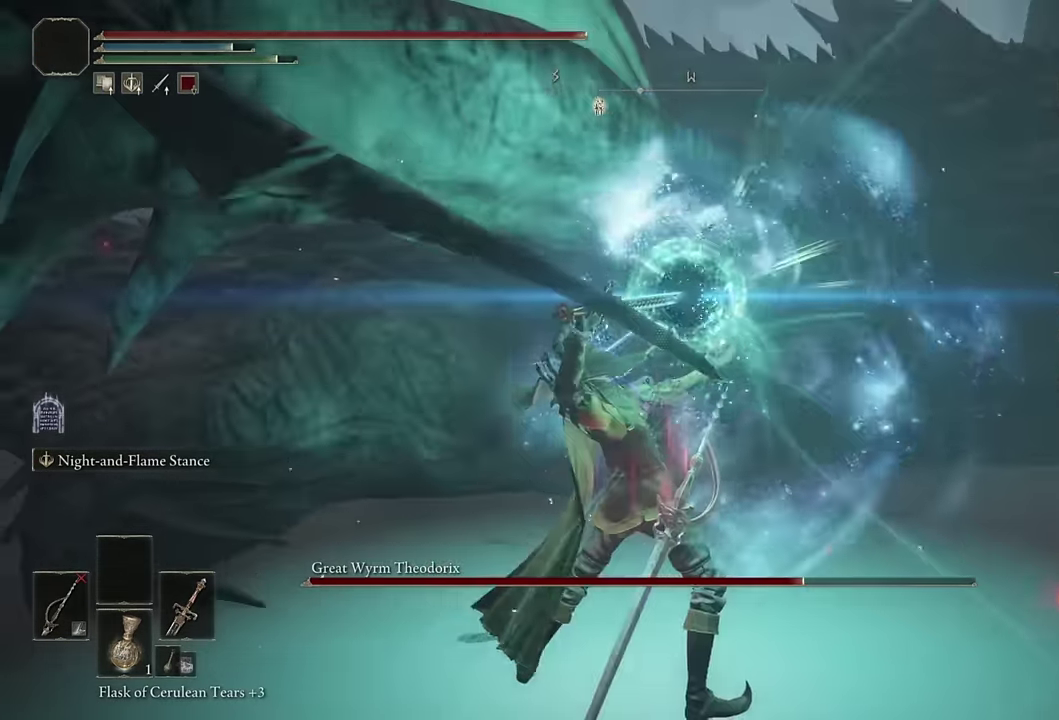
Gameplay with a controller (PlayStation layout); each line is a JSON object with the inputs held at the frame after it. "events" lists button and stick changes between this image and that frame as [ms after this image, input, new state], when the widget could be followed in between.
{"buttons": ["L2"], "left_stick": "up-left", "right_stick": "center", "events": [[34, "left_stick", "up"], [34, "right_stick", "up-right"], [134, "right_stick", "center"], [217, "left_stick", "up-right"], [267, "right_stick", "right"], [334, "left_stick", "up"], [384, "right_stick", "center"], [500, "left_stick", "up-left"]]}
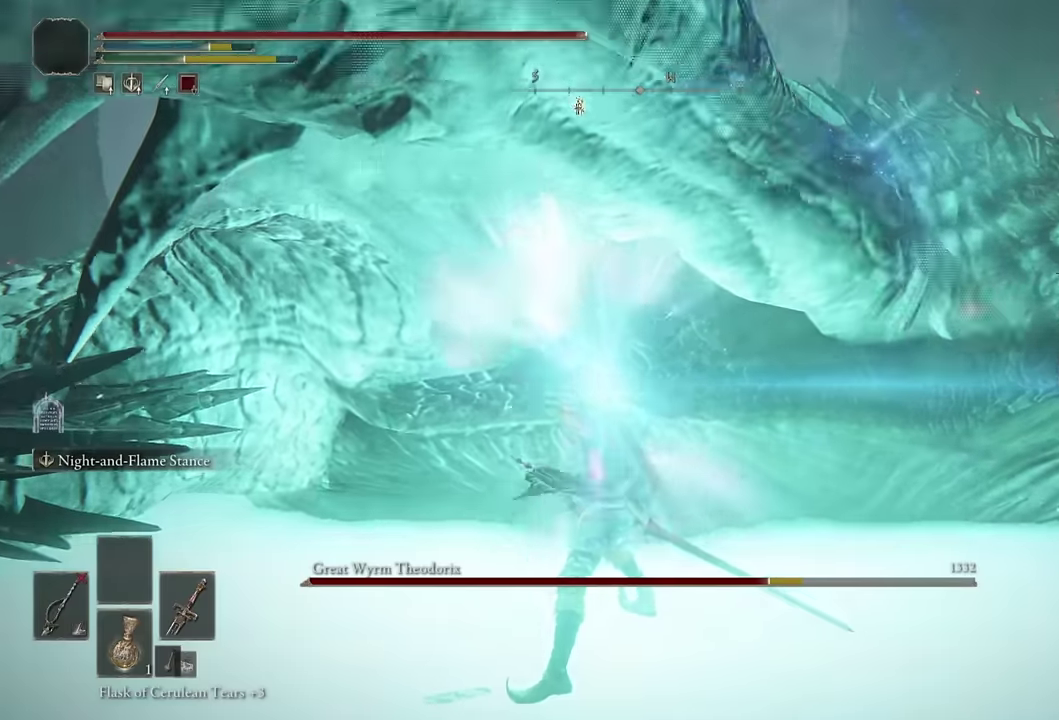
{"buttons": ["L2"], "left_stick": "up", "right_stick": "center", "events": [[100, "right_stick", "right"], [133, "left_stick", "up"], [233, "right_stick", "center"], [350, "right_stick", "right"], [500, "right_stick", "center"]]}
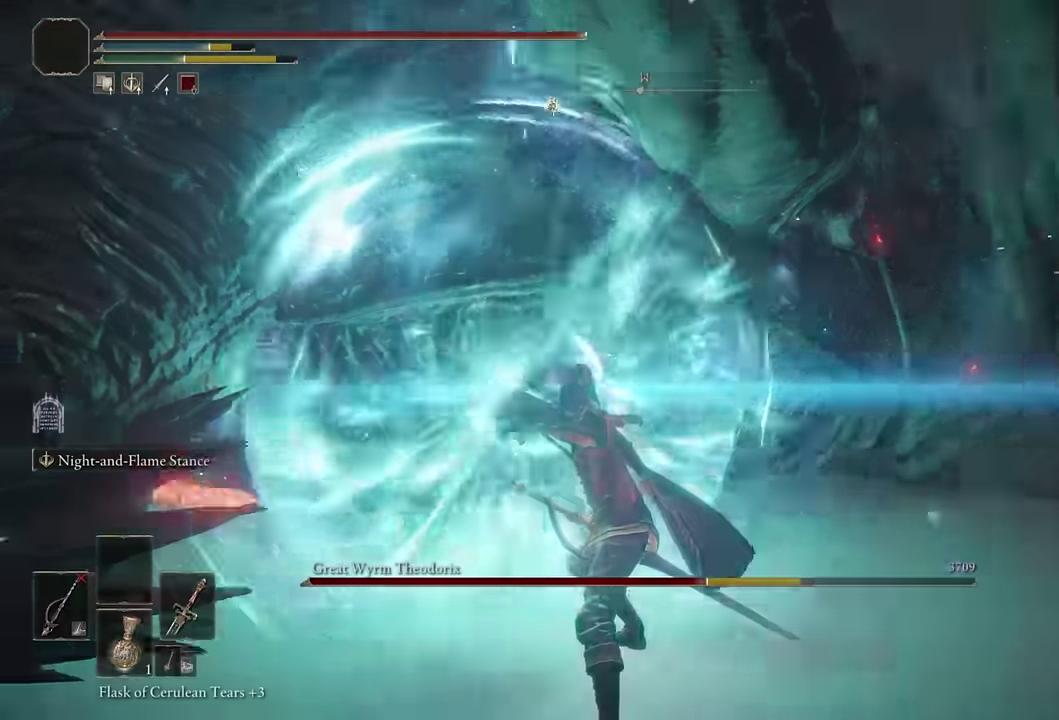
{"buttons": [], "left_stick": "down-left", "right_stick": "left", "events": [[16, "left_stick", "center"], [100, "left_stick", "down"], [133, "right_stick", "right"], [216, "L2", "up"], [233, "right_stick", "center"], [383, "right_stick", "left"], [400, "left_stick", "down-left"]]}
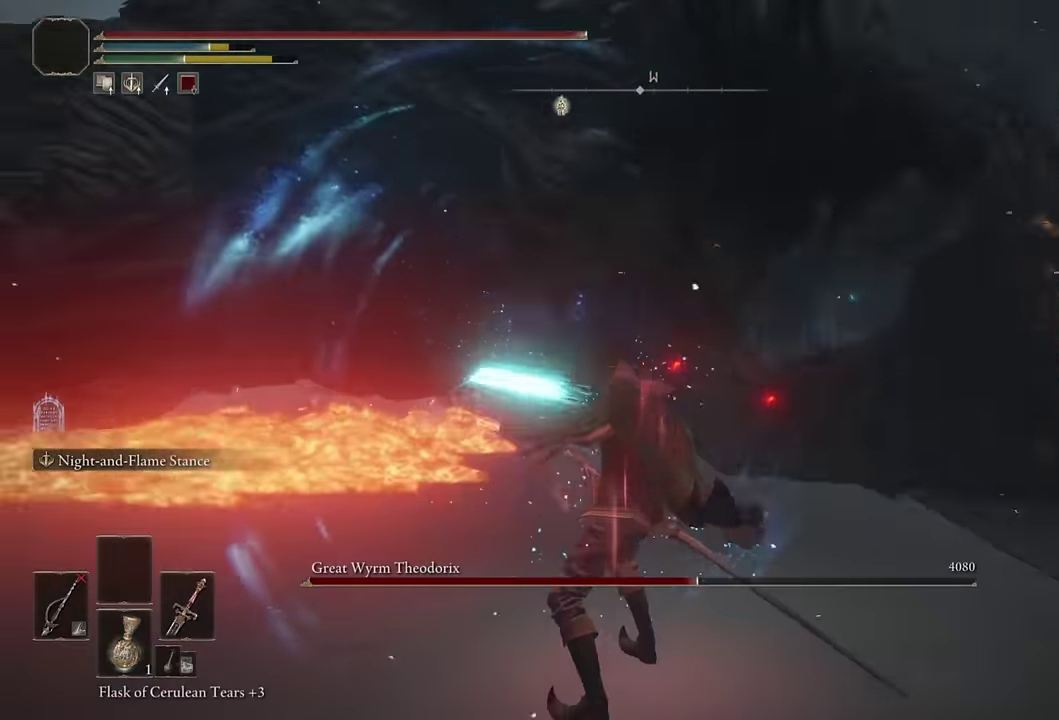
{"buttons": ["TRIANGLE"], "left_stick": "up-left", "right_stick": "center", "events": [[50, "right_stick", "center"], [216, "TRIANGLE", "down"], [400, "left_stick", "left"], [500, "left_stick", "up-left"]]}
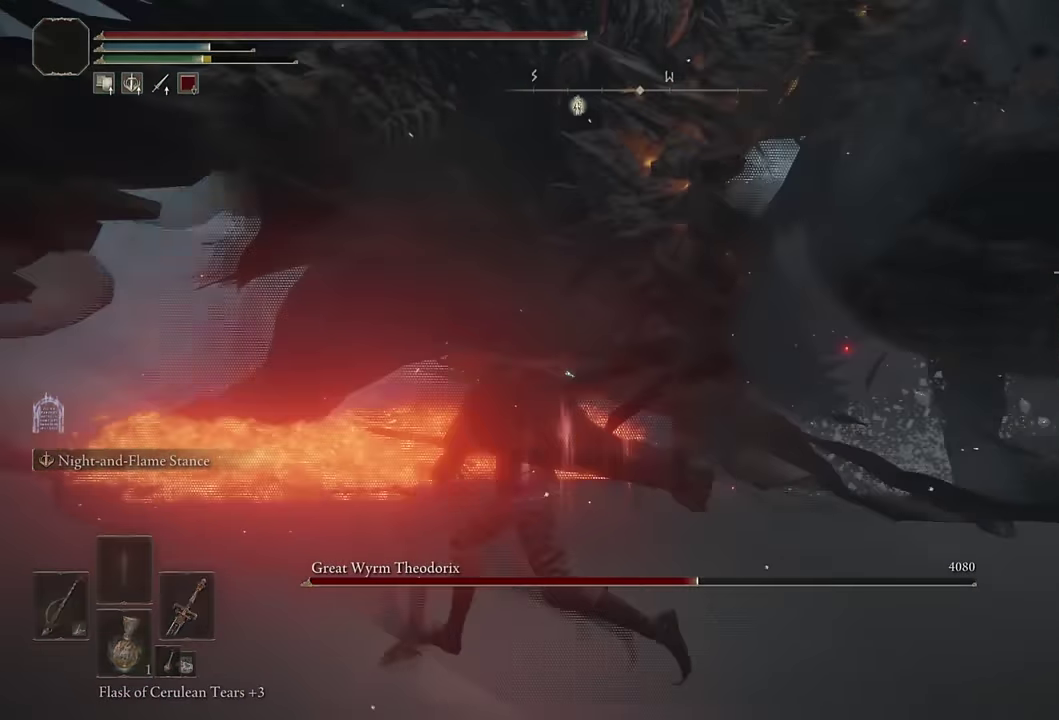
{"buttons": [], "left_stick": "left", "right_stick": "center", "events": [[200, "left_stick", "left"], [250, "TRIANGLE", "up"]]}
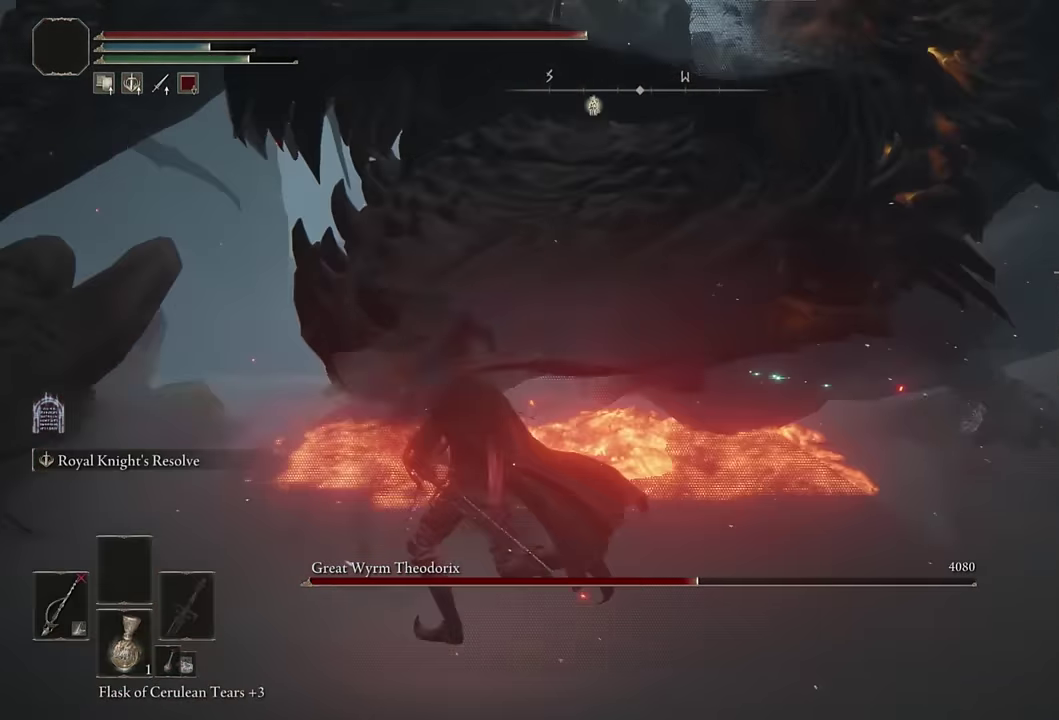
{"buttons": [], "left_stick": "down-left", "right_stick": "center", "events": [[66, "right_stick", "right"], [100, "left_stick", "down-left"], [166, "right_stick", "center"], [333, "right_stick", "right"], [450, "right_stick", "center"]]}
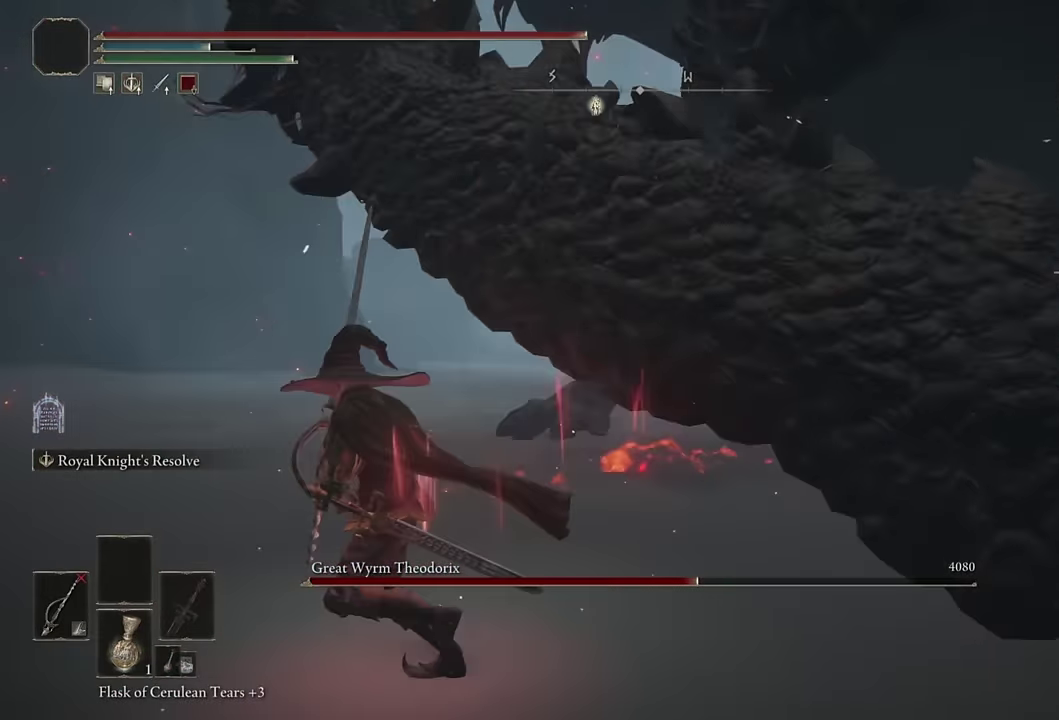
{"buttons": [], "left_stick": "up-left", "right_stick": "center", "events": [[216, "left_stick", "left"], [316, "left_stick", "up-left"], [383, "CIRCLE", "down"], [433, "CIRCLE", "up"]]}
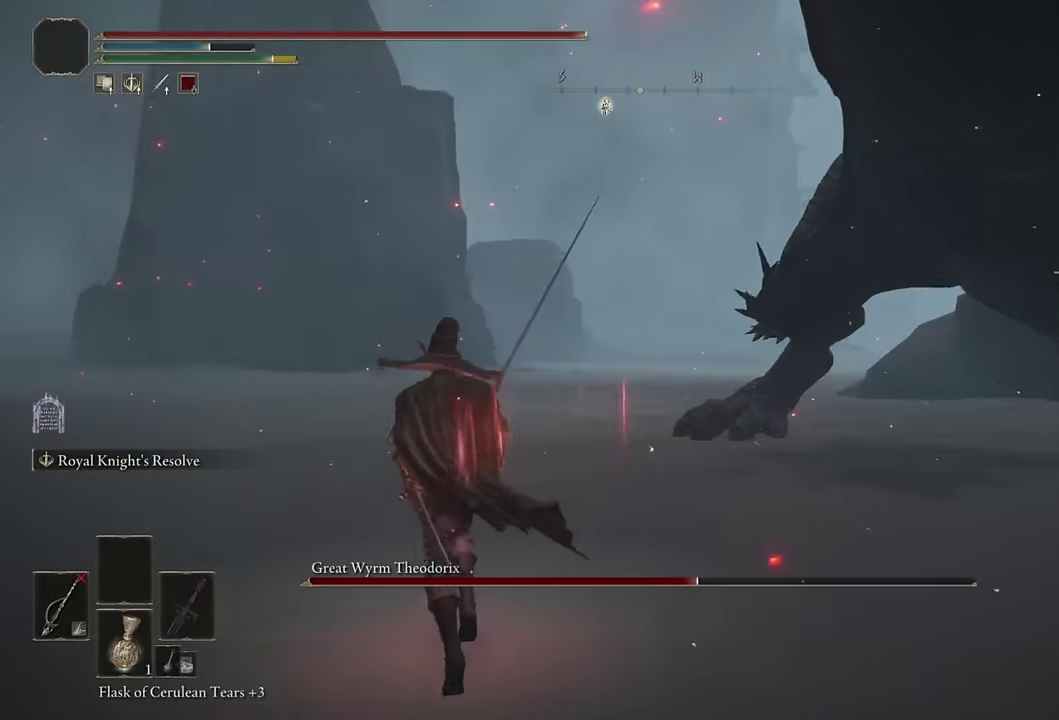
{"buttons": [], "left_stick": "up-right", "right_stick": "right", "events": [[100, "left_stick", "up"], [166, "left_stick", "up-right"], [216, "right_stick", "down-right"], [250, "left_stick", "right"], [300, "right_stick", "center"], [383, "right_stick", "right"], [433, "left_stick", "up-right"]]}
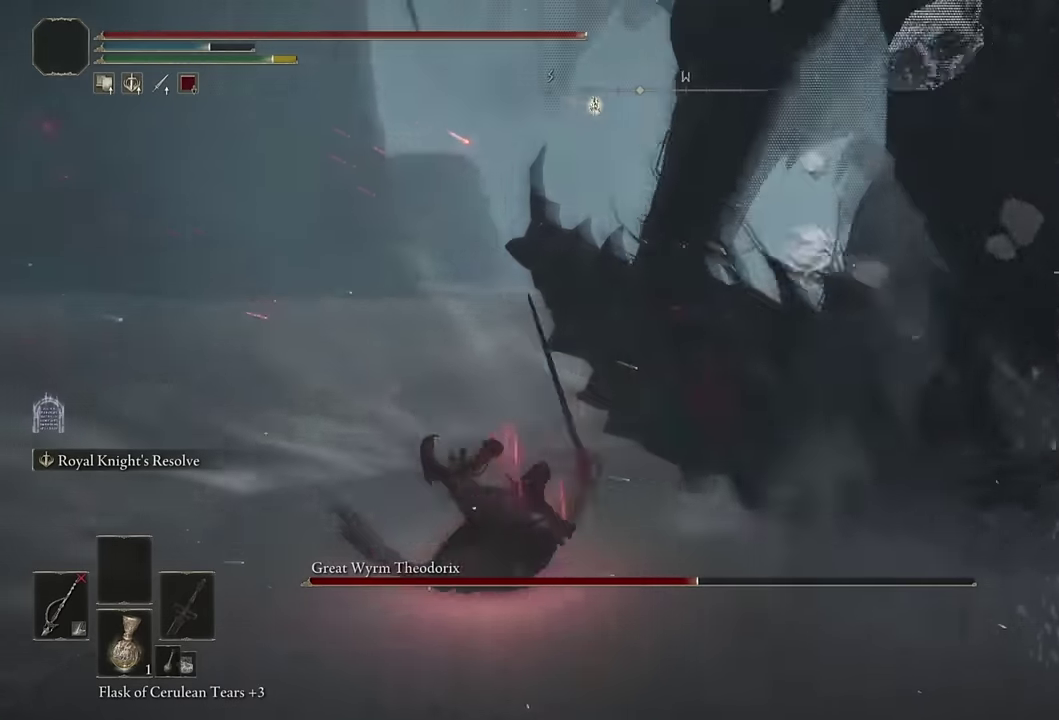
{"buttons": [], "left_stick": "up-right", "right_stick": "right", "events": [[116, "L2", "down"], [183, "right_stick", "center"], [283, "L2", "up"], [333, "right_stick", "right"]]}
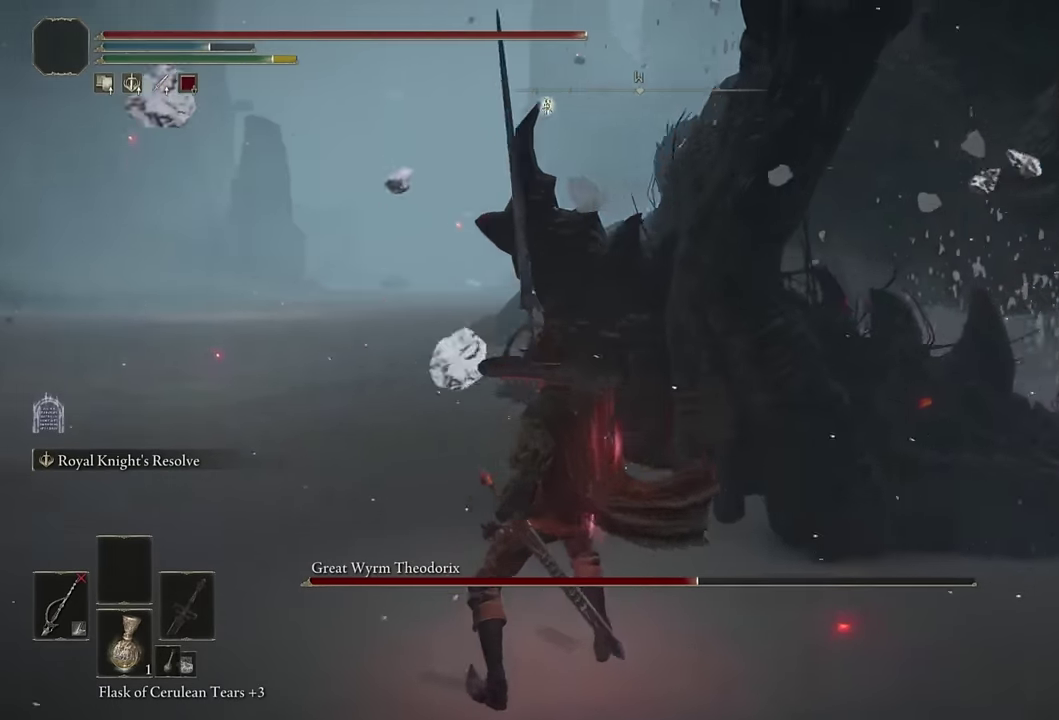
{"buttons": ["CIRCLE"], "left_stick": "up-right", "right_stick": "center", "events": [[133, "right_stick", "center"], [233, "CIRCLE", "down"]]}
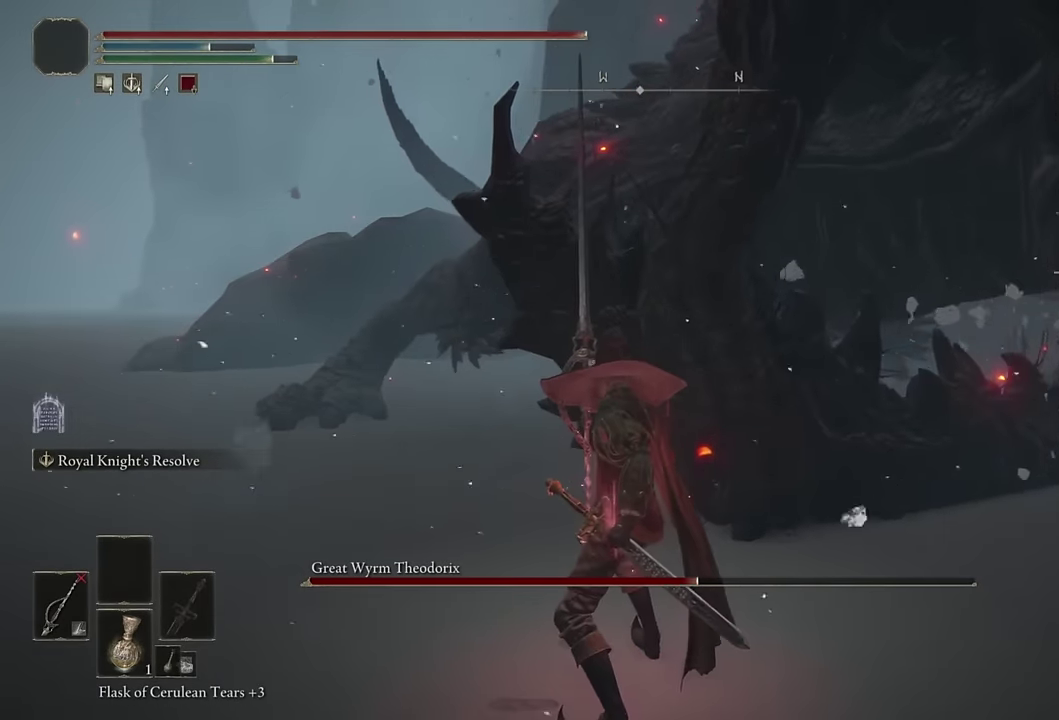
{"buttons": ["CIRCLE", "TRIANGLE"], "left_stick": "right", "right_stick": "center", "events": [[166, "TRIANGLE", "down"], [166, "left_stick", "right"]]}
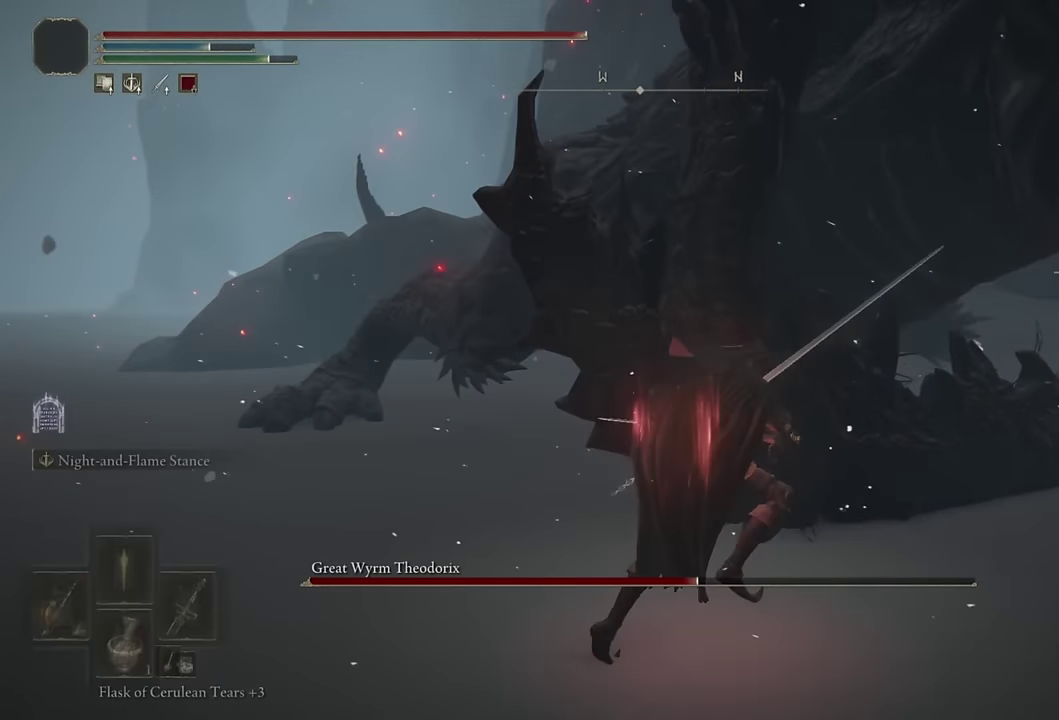
{"buttons": ["L2"], "left_stick": "up-right", "right_stick": "center", "events": [[16, "TRIANGLE", "up"], [150, "CIRCLE", "up"], [216, "left_stick", "up-right"], [250, "L2", "down"]]}
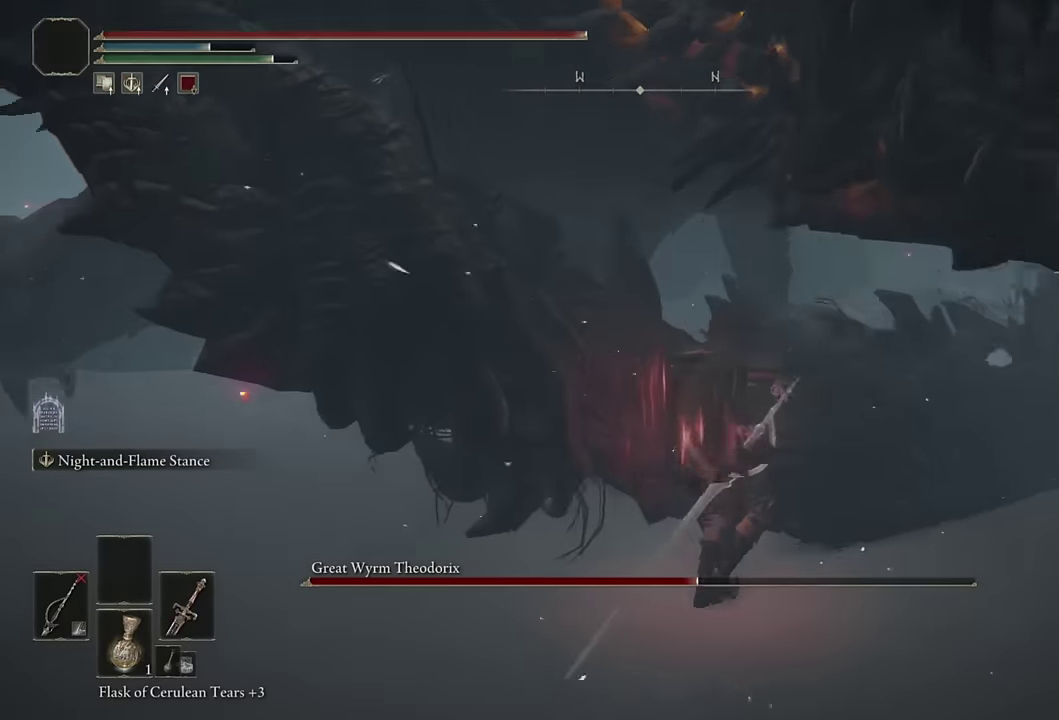
{"buttons": ["L2"], "left_stick": "up", "right_stick": "left", "events": [[83, "left_stick", "up"], [83, "right_stick", "down-left"], [233, "right_stick", "center"], [383, "right_stick", "left"]]}
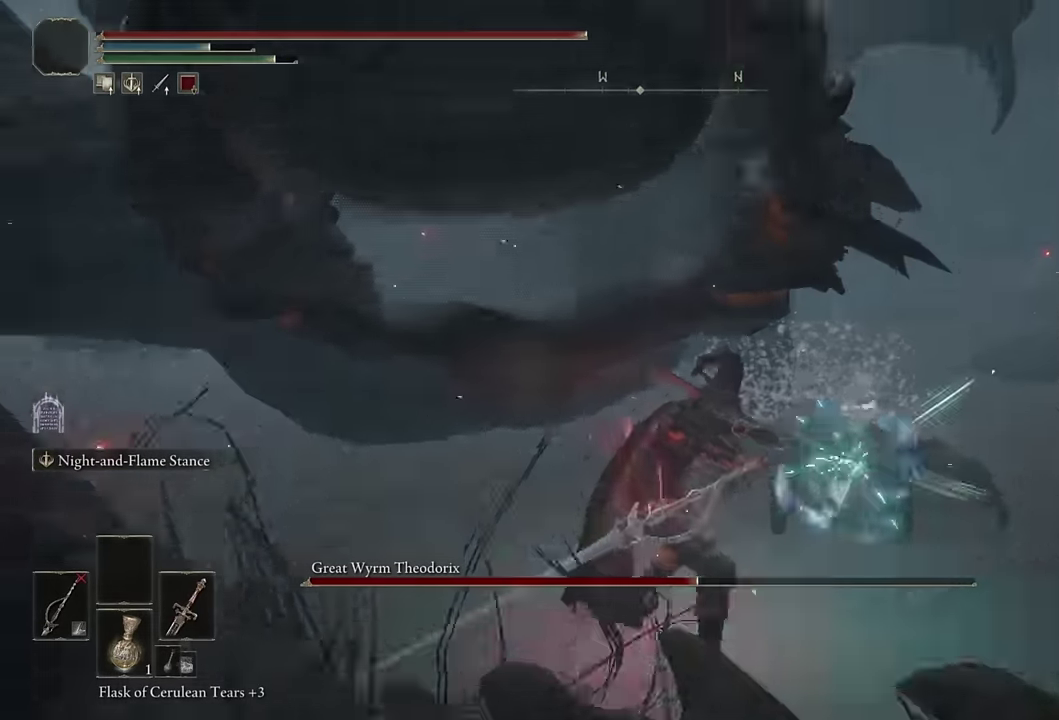
{"buttons": ["L2"], "left_stick": "up-left", "right_stick": "left", "events": [[33, "right_stick", "center"], [133, "right_stick", "left"], [266, "right_stick", "center"], [366, "right_stick", "left"], [450, "left_stick", "up-left"]]}
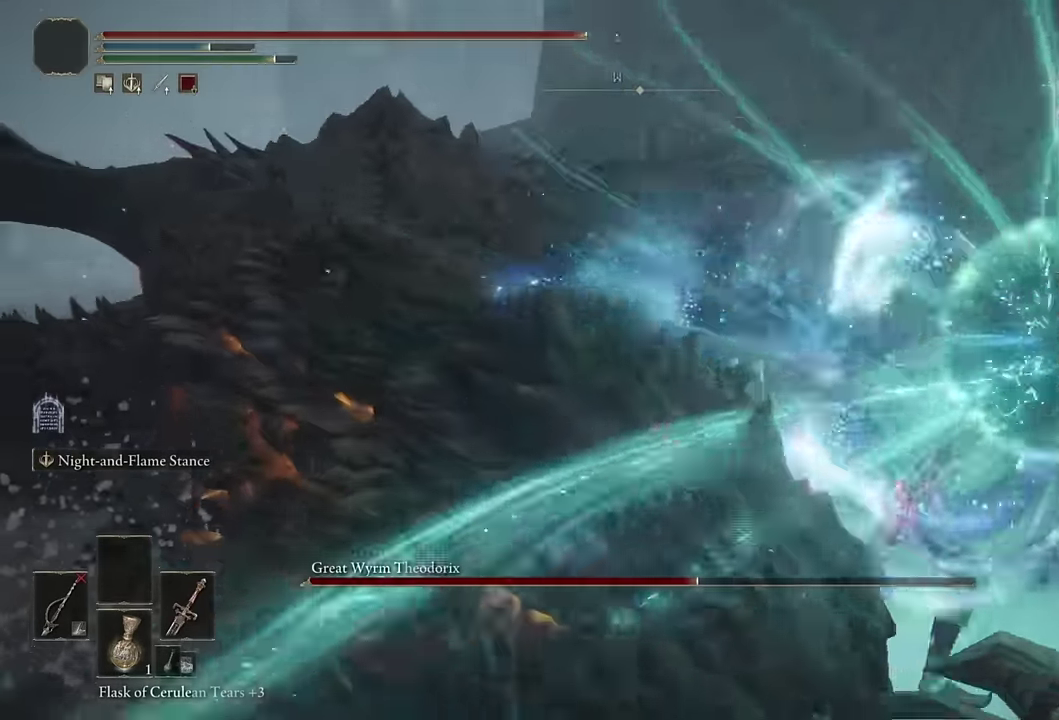
{"buttons": ["L2"], "left_stick": "left", "right_stick": "left", "events": [[83, "right_stick", "center"], [183, "right_stick", "left"], [200, "left_stick", "left"]]}